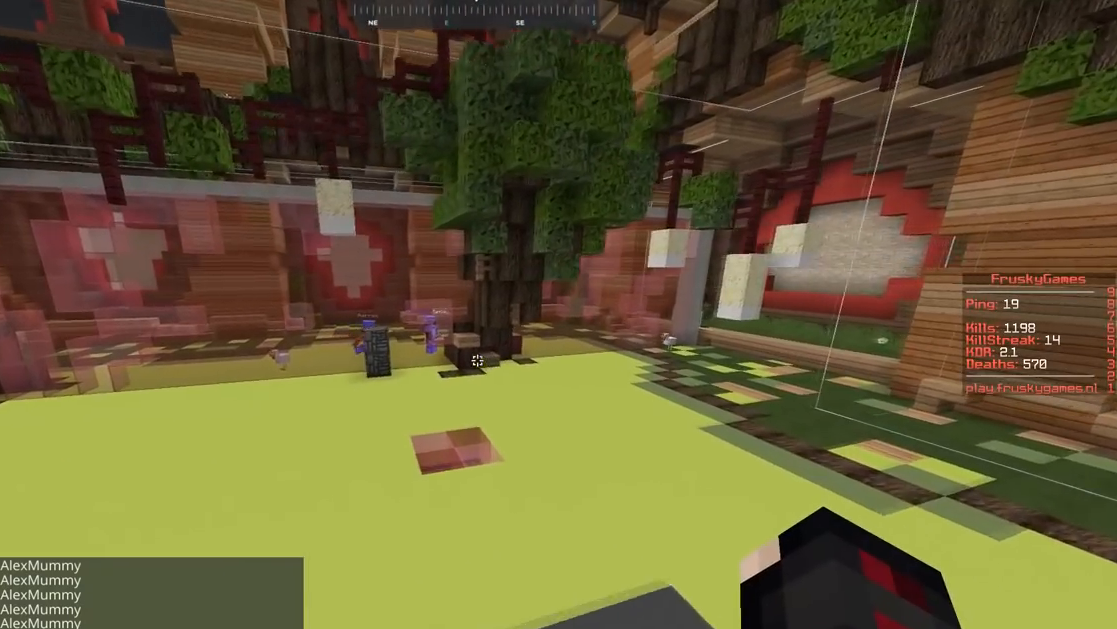
Gameplay with keyboard and mouse; each line is a JSON object with the keys and mouse buttons held at the frame after it. "events" lists presses ("down") and releases ("up") of "a", "d", "s", "space", "w", "mouse_left" and "mouse_right" between this image and that frame as [ms after this image, input, new state], when the widget could be followed in between. "mouse_left", "mouse_right" = the "left", "right" buttons of the "mouse" list. No other keys are recorded. Fast repeated clicks can show as one long hold. Mouse movement is not recorded.
{"keys": ["a", "w"], "mouse": ["right"], "events": [[83, "a", "up"], [467, "a", "down"]]}
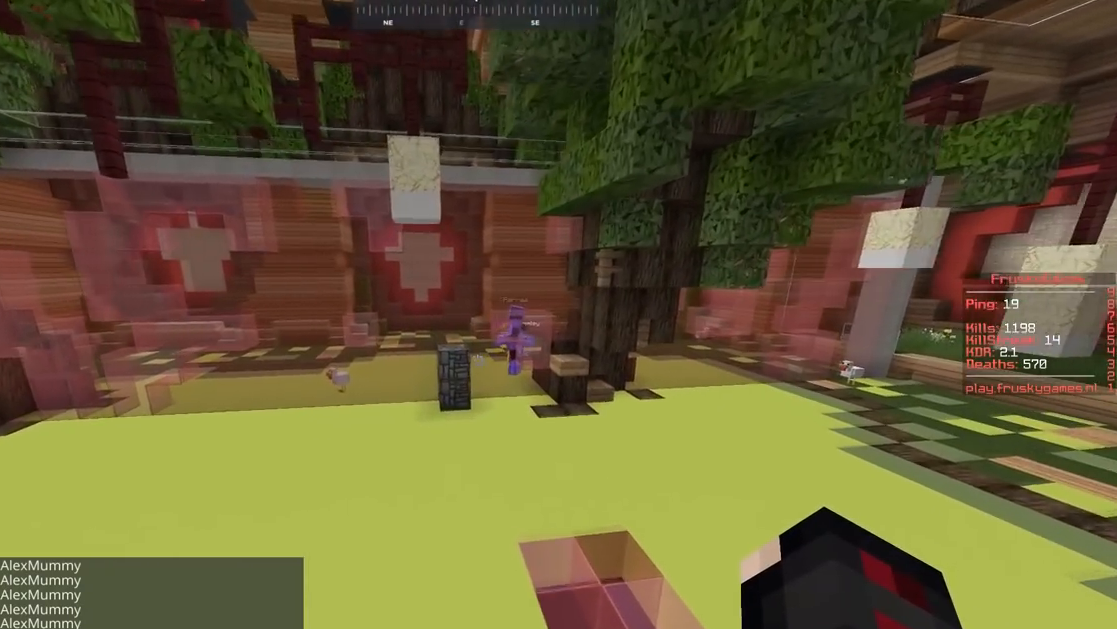
{"keys": ["space", "w"], "mouse": ["right"], "events": [[184, "a", "up"], [267, "space", "down"]]}
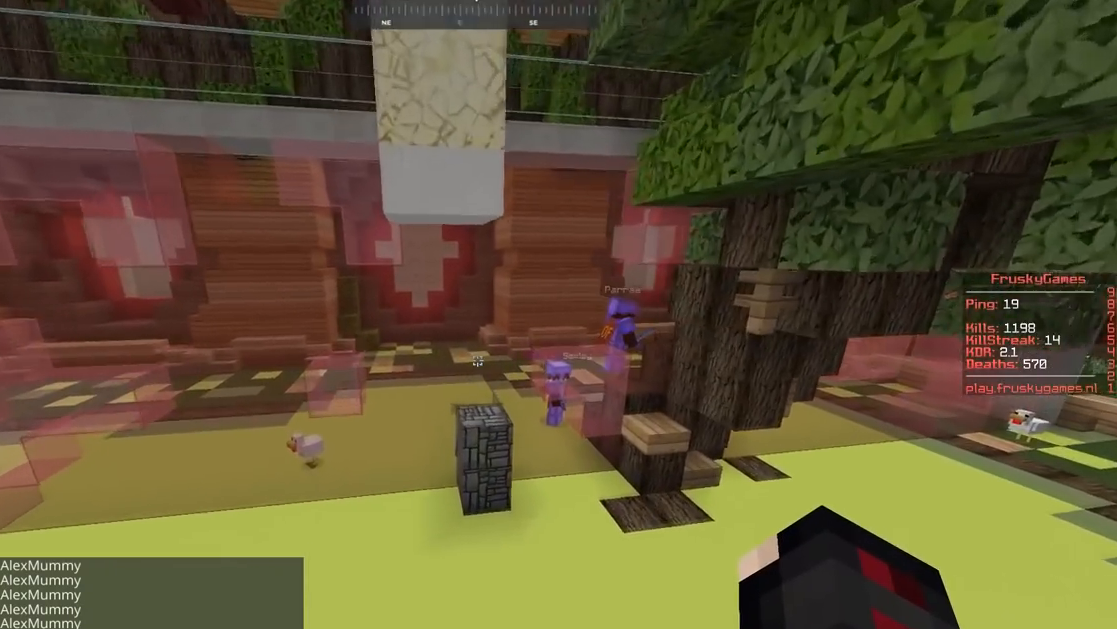
{"keys": ["d", "space", "w"], "mouse": [], "events": [[183, "space", "up"], [283, "d", "down"], [283, "mouse_right", "up"], [333, "space", "down"]]}
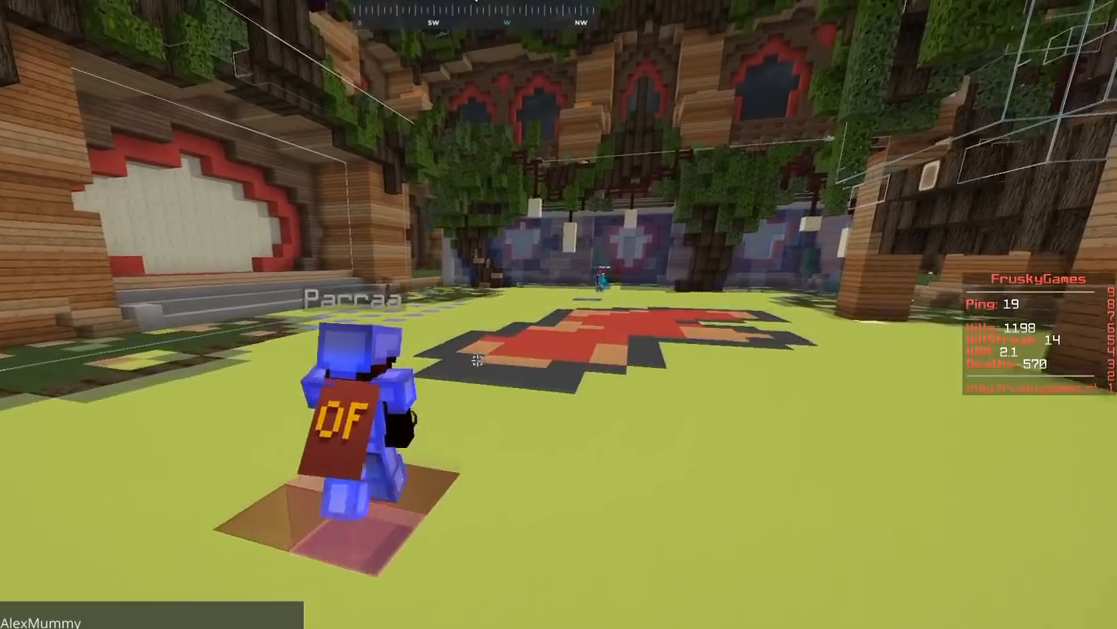
{"keys": ["d", "w"], "mouse": [], "events": [[250, "space", "up"]]}
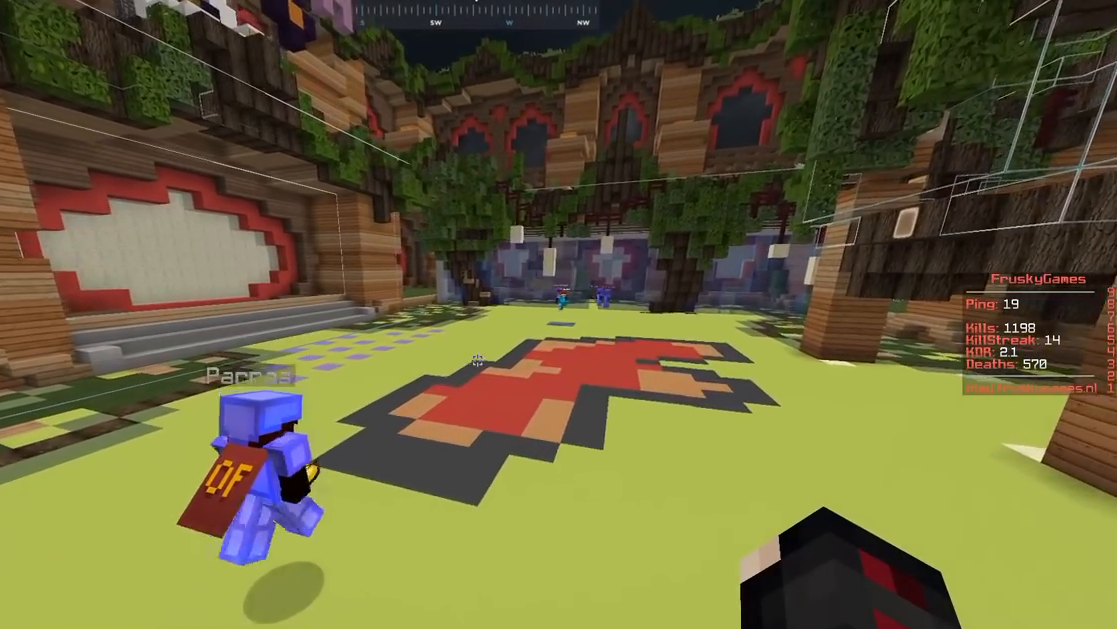
{"keys": ["d", "w"], "mouse": ["right"], "events": [[33, "mouse_right", "down"]]}
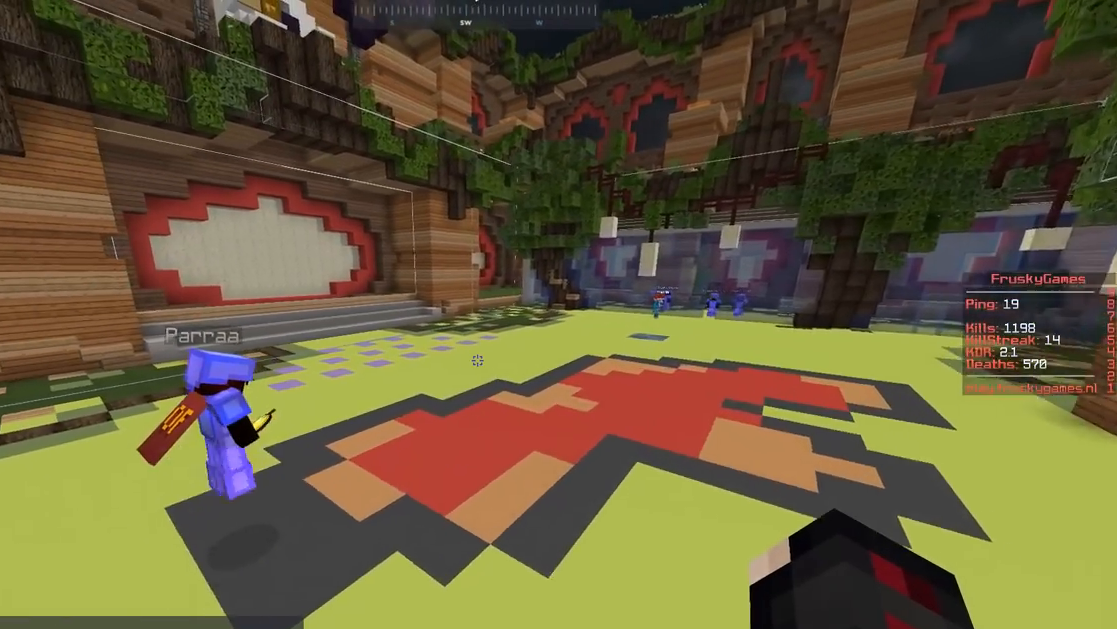
{"keys": ["d"], "mouse": ["right"], "events": [[100, "w", "up"]]}
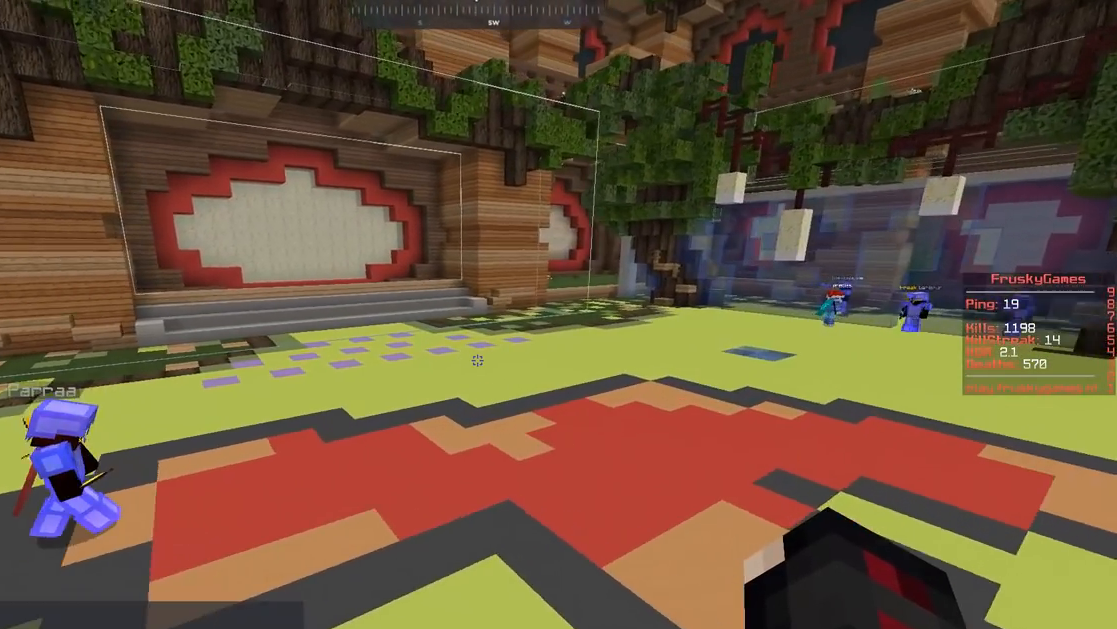
{"keys": ["a"], "mouse": ["right"], "events": [[133, "a", "down"], [200, "d", "up"]]}
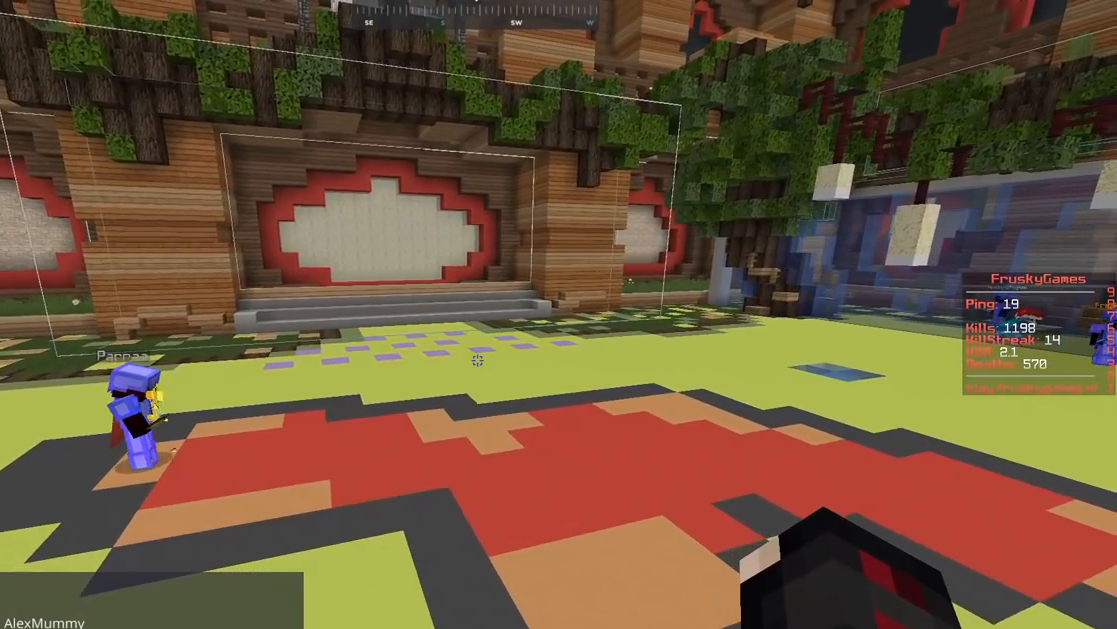
{"keys": [], "mouse": ["right"], "events": [[17, "a", "up"]]}
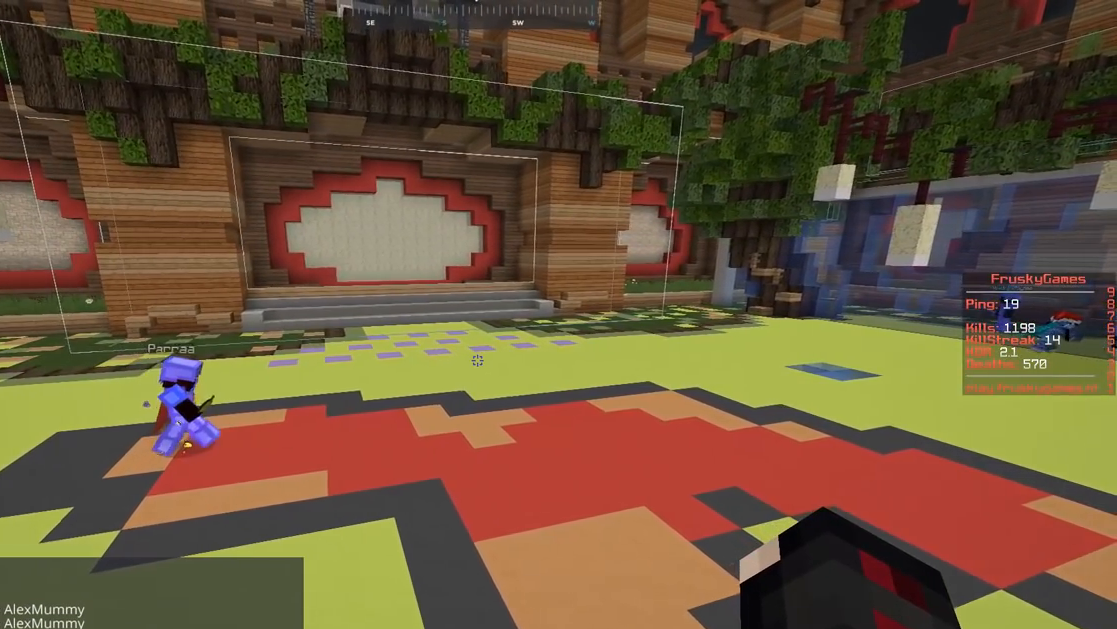
{"keys": ["w"], "mouse": ["right"], "events": [[350, "w", "down"]]}
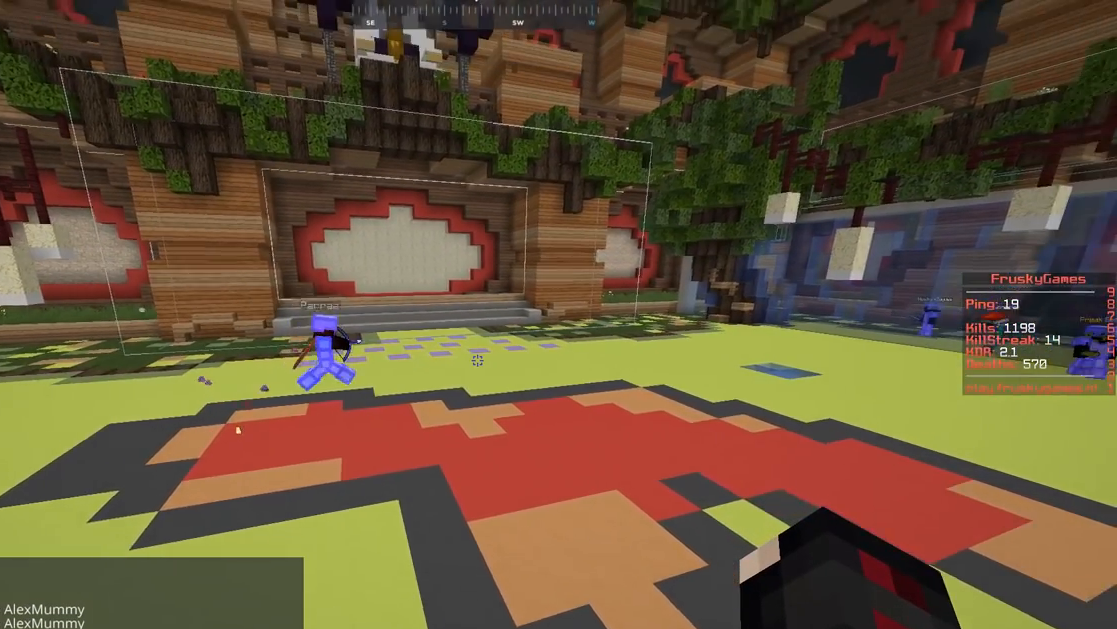
{"keys": ["d"], "mouse": ["right"], "events": [[50, "d", "down"], [184, "mouse_left", "down"], [367, "w", "up"], [468, "mouse_left", "up"]]}
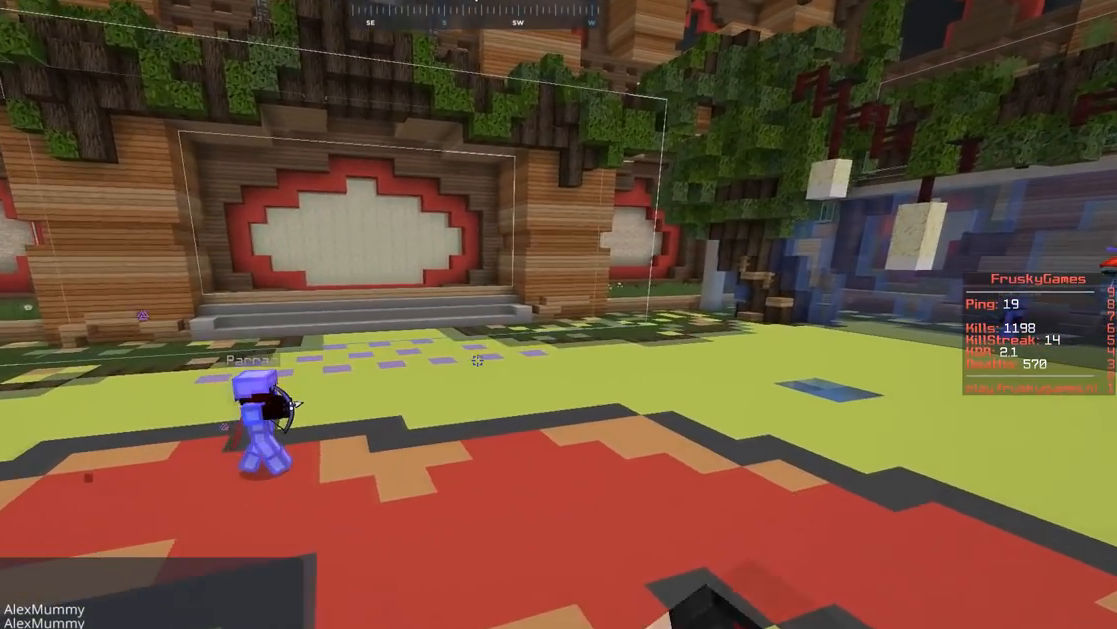
{"keys": ["s"], "mouse": ["right"], "events": [[117, "d", "up"], [284, "s", "down"]]}
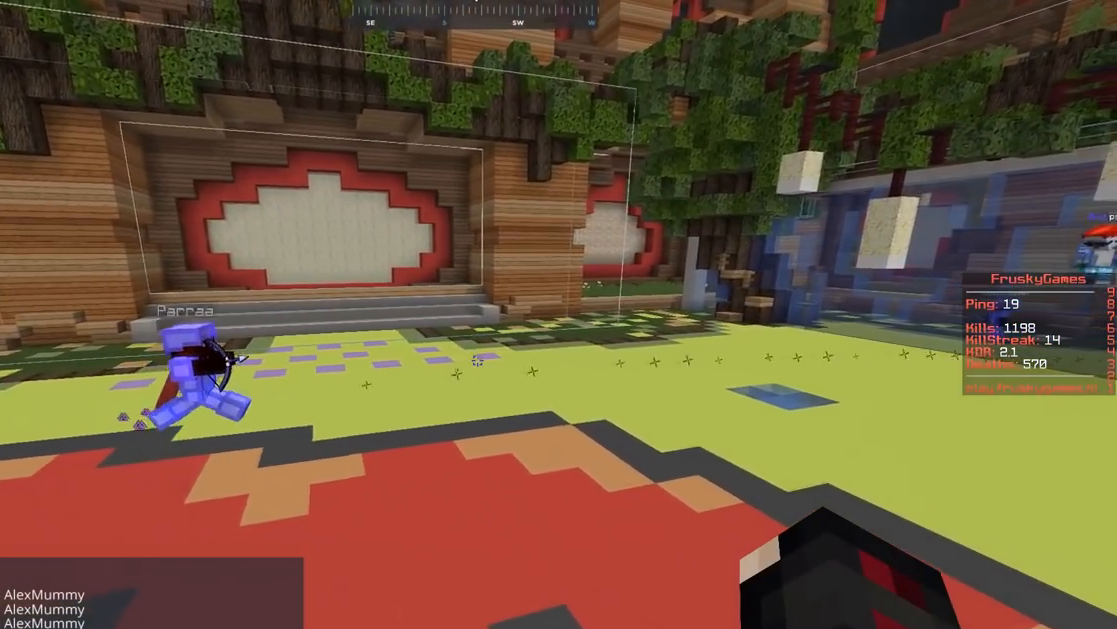
{"keys": [], "mouse": ["right"], "events": [[167, "s", "up"]]}
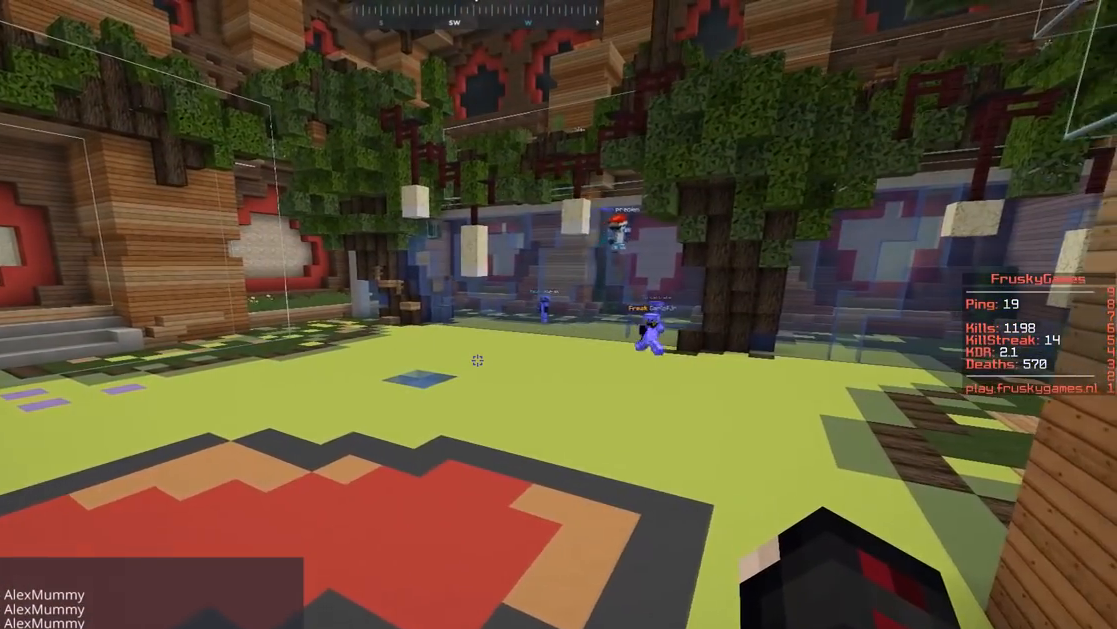
{"keys": [], "mouse": ["right"], "events": []}
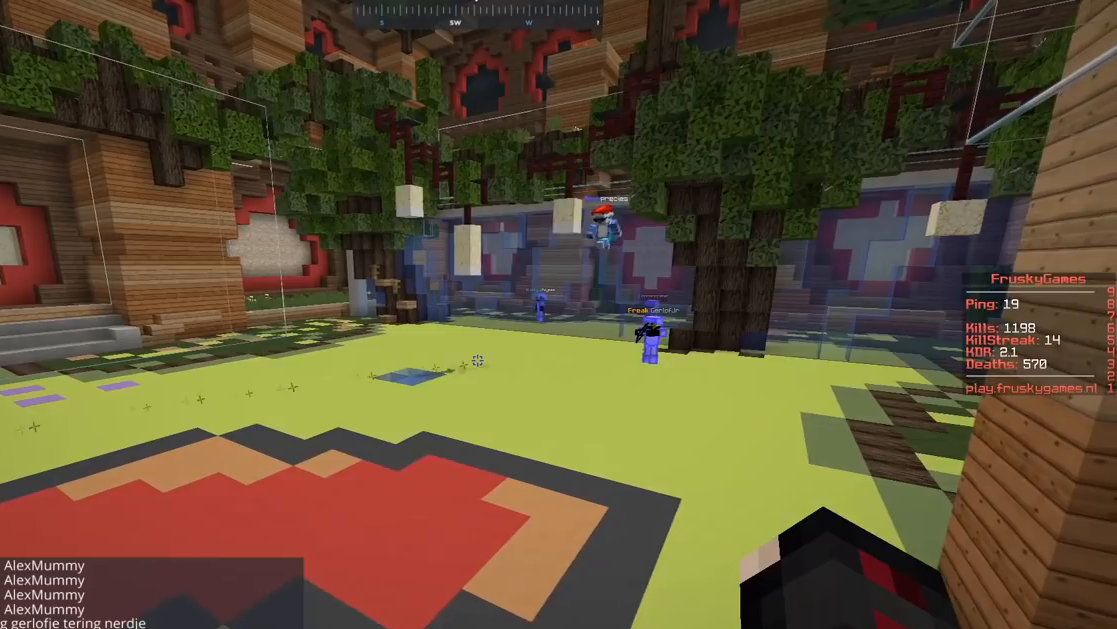
{"keys": [], "mouse": ["right"], "events": []}
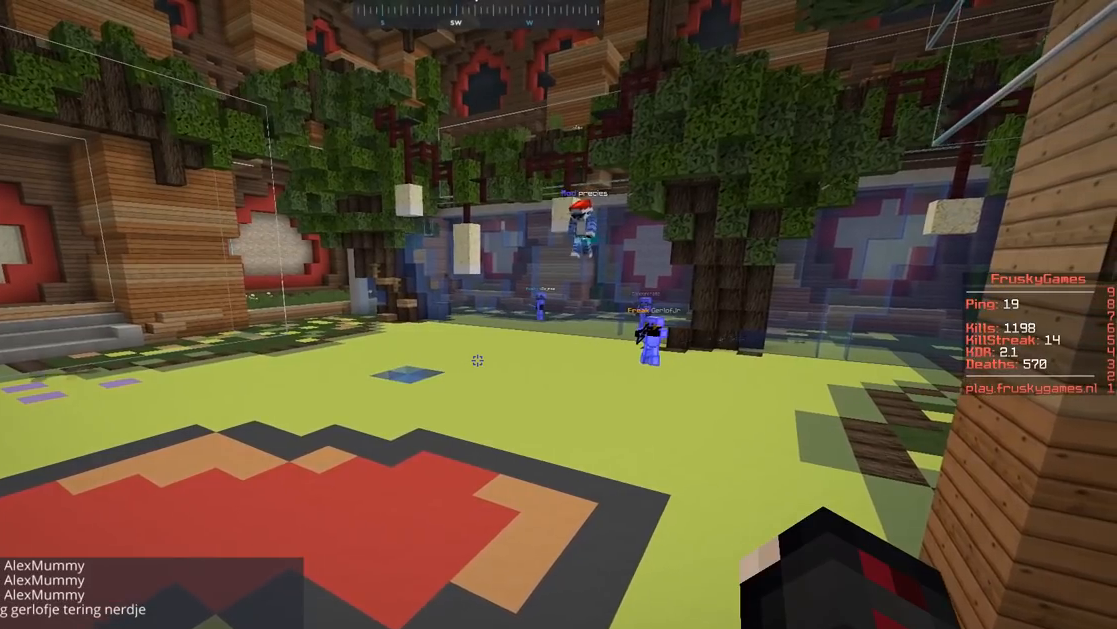
{"keys": [], "mouse": ["right"], "events": []}
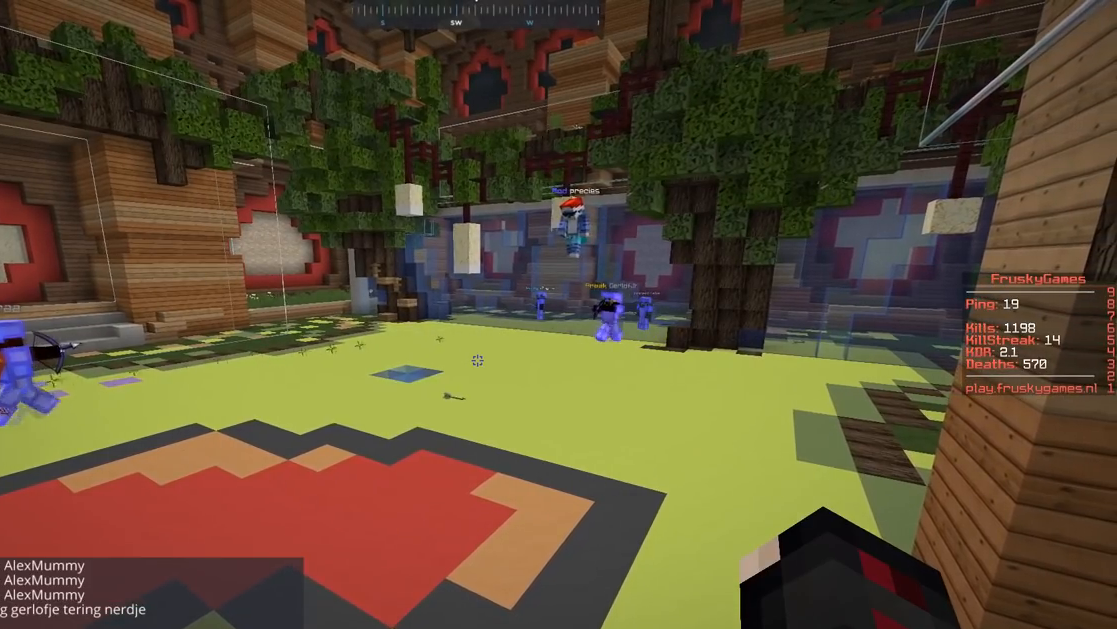
{"keys": [], "mouse": ["right"], "events": []}
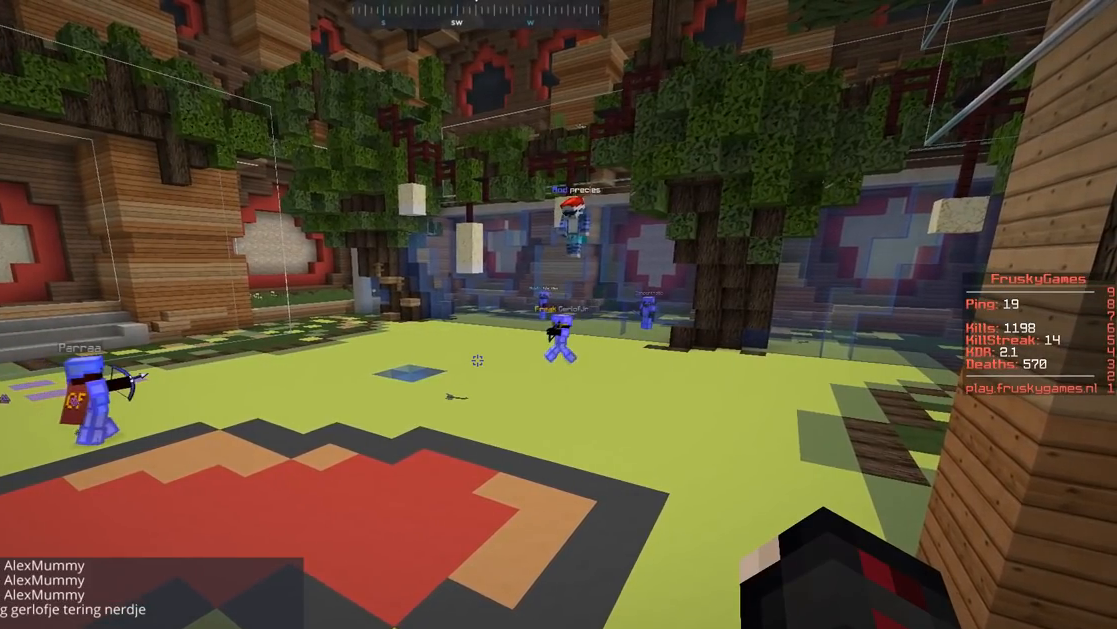
{"keys": [], "mouse": ["right"], "events": []}
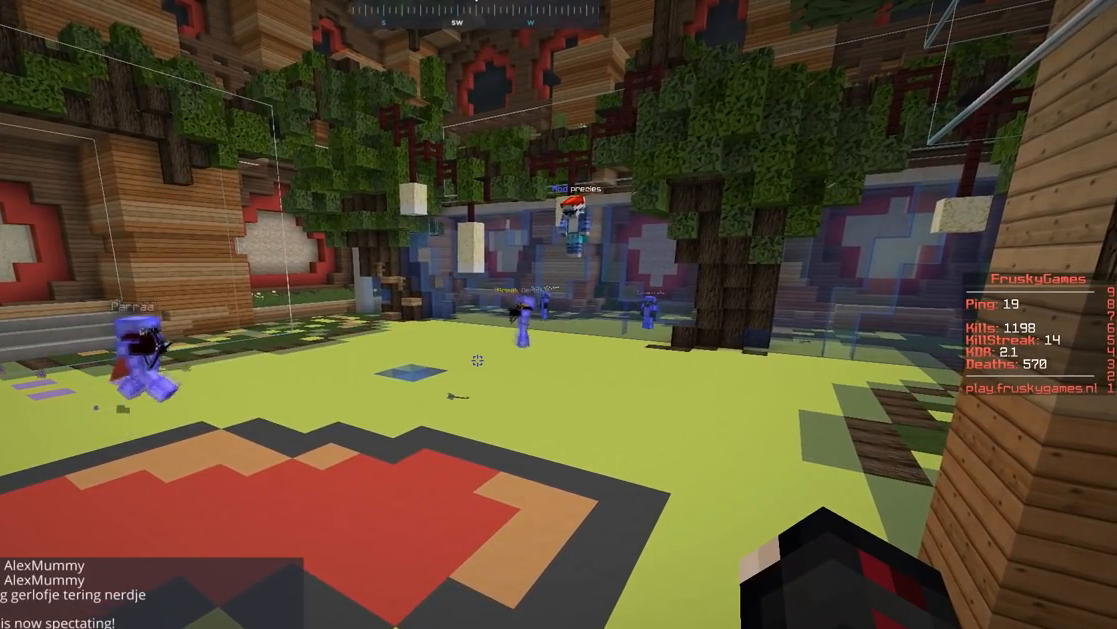
{"keys": [], "mouse": ["right"], "events": []}
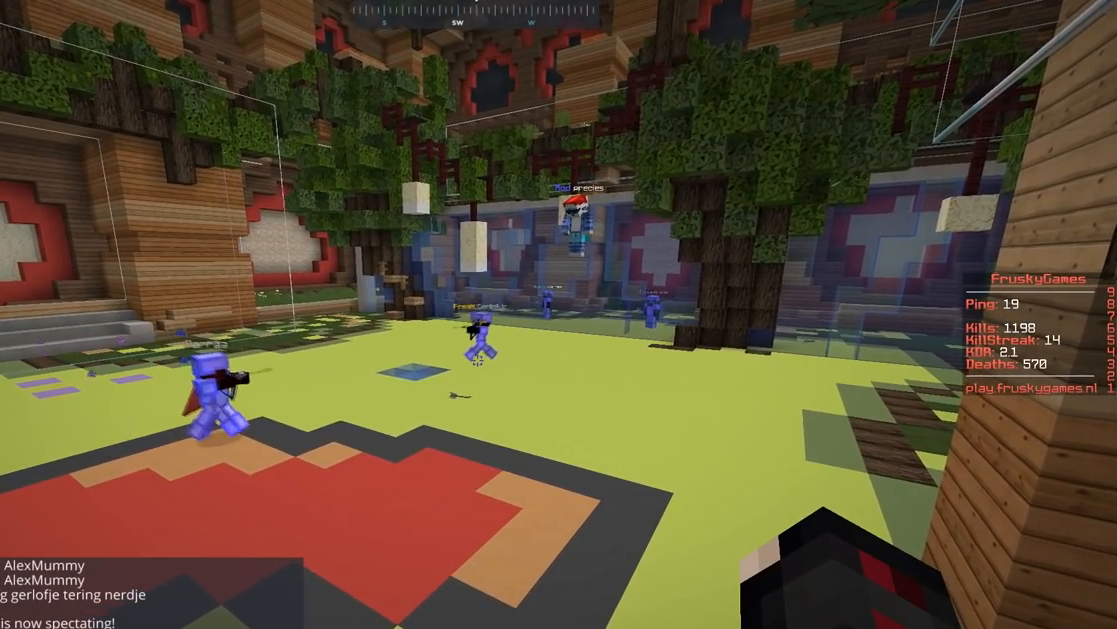
{"keys": ["d", "w"], "mouse": ["right"], "events": [[233, "w", "down"], [434, "d", "down"]]}
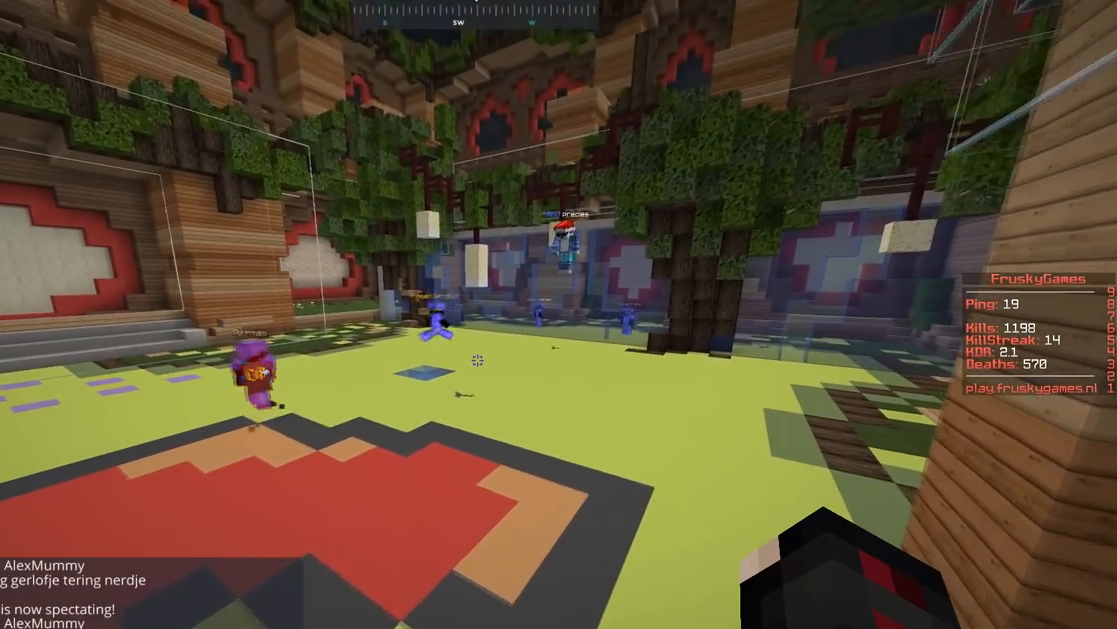
{"keys": [], "mouse": ["right"], "events": [[267, "d", "up"], [317, "w", "up"]]}
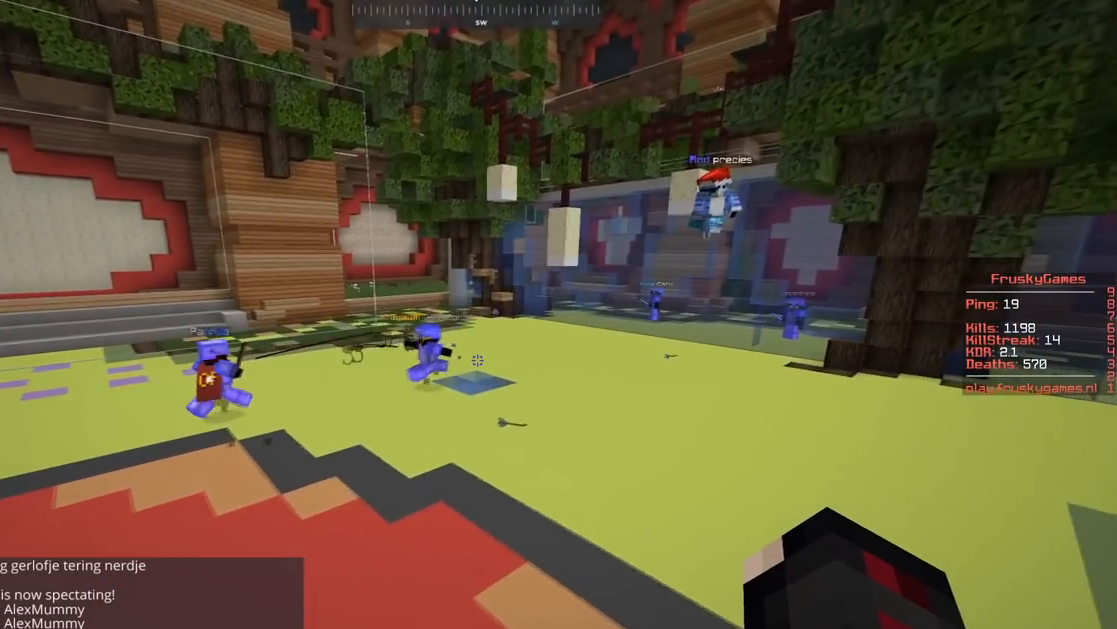
{"keys": [], "mouse": ["right"], "events": []}
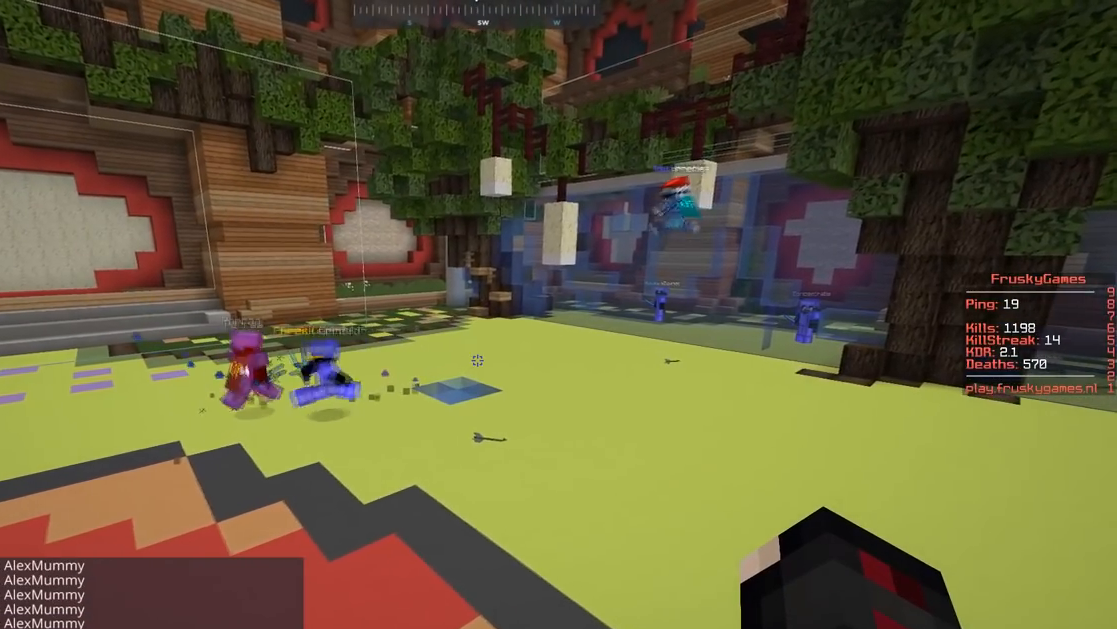
{"keys": [], "mouse": ["right"], "events": []}
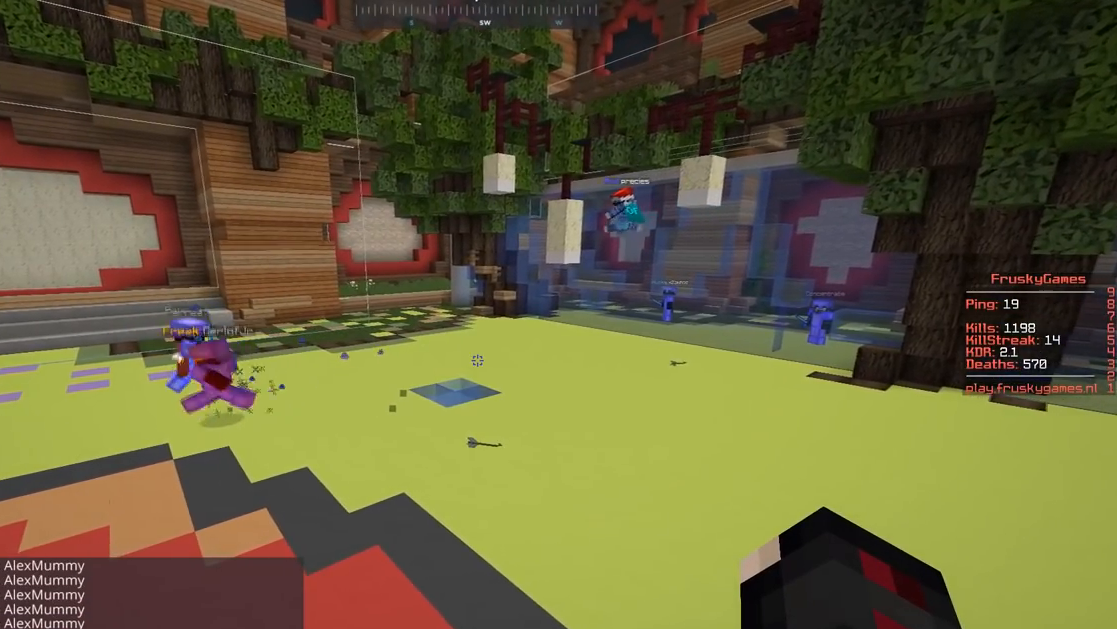
{"keys": [], "mouse": ["right"], "events": []}
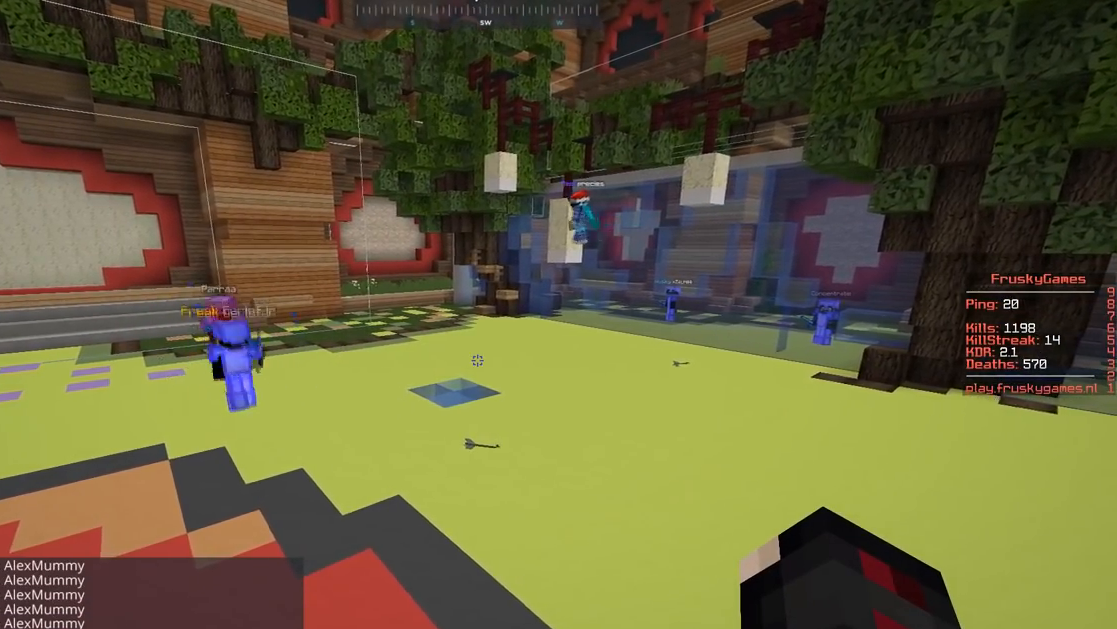
{"keys": [], "mouse": ["right"], "events": []}
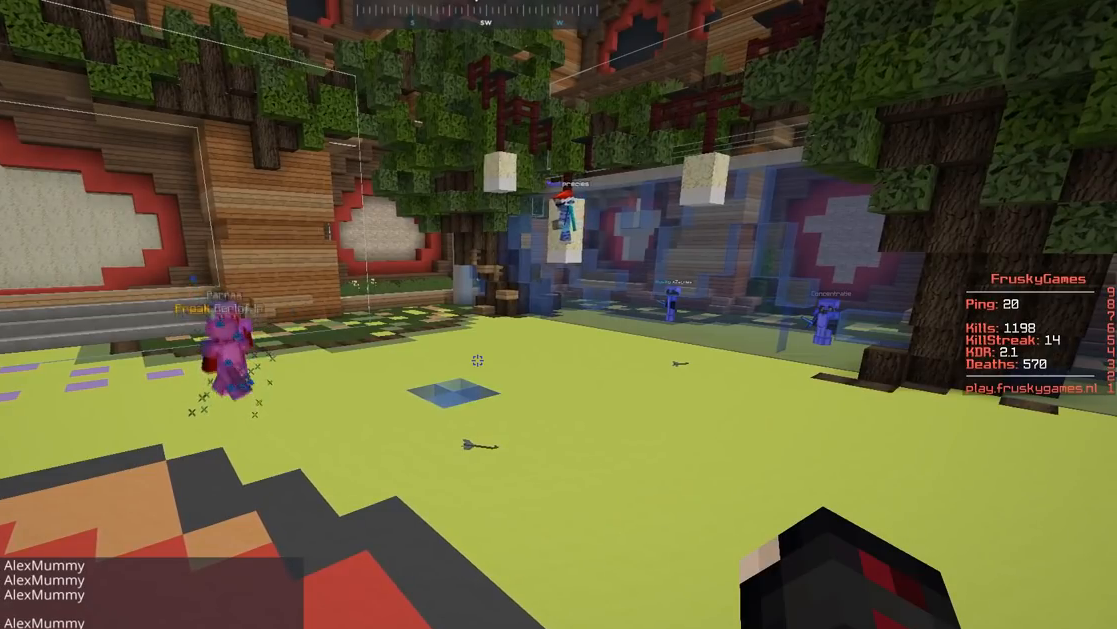
{"keys": [], "mouse": ["right"], "events": []}
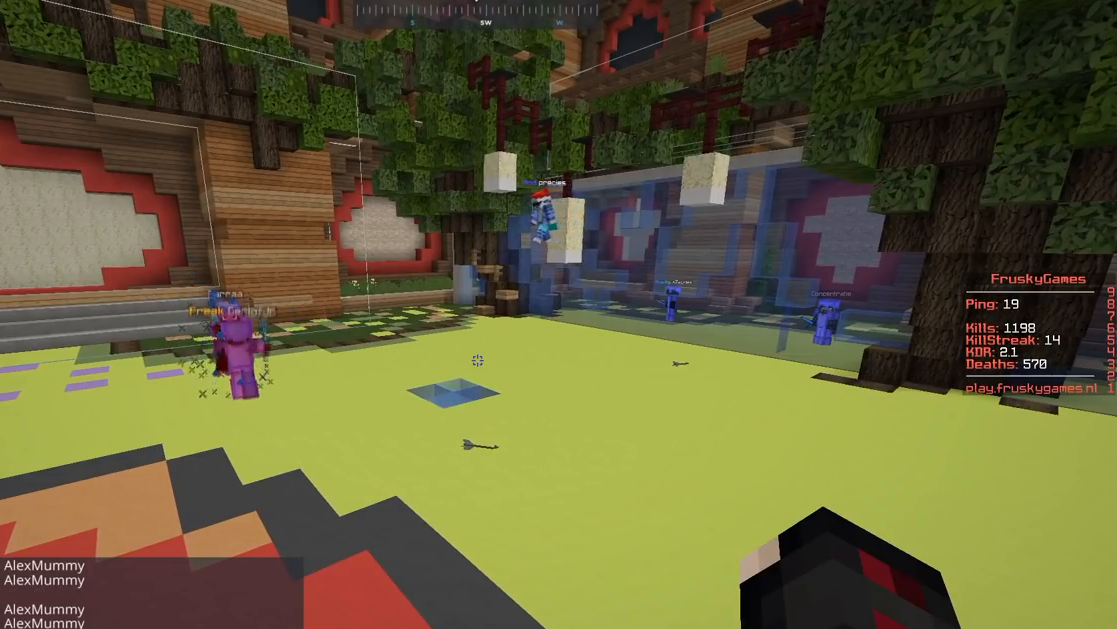
{"keys": [], "mouse": ["right"], "events": []}
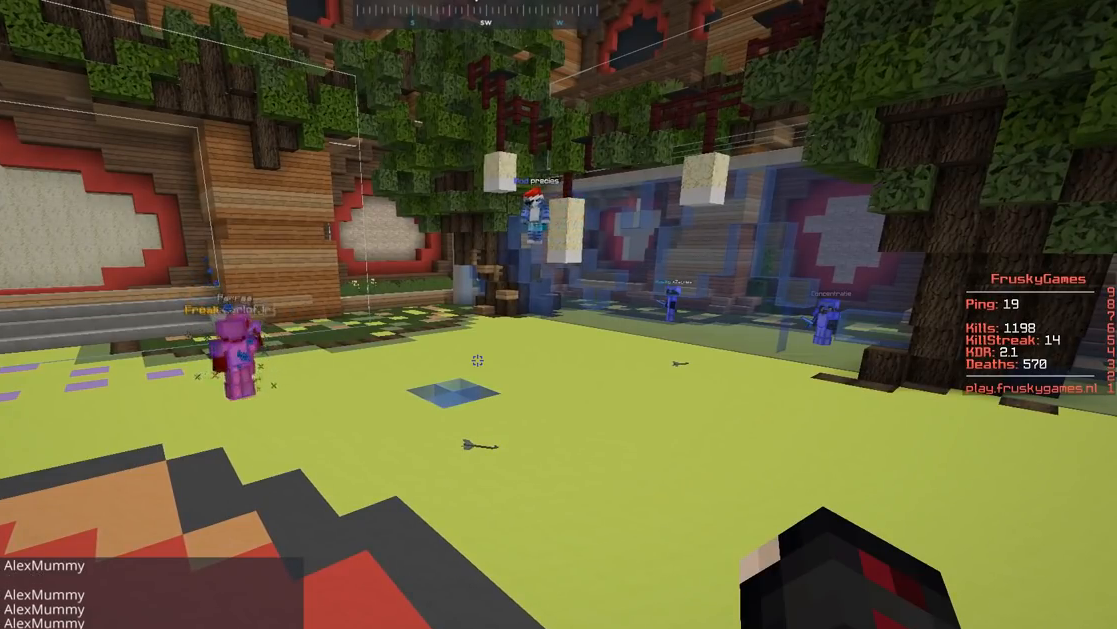
{"keys": [], "mouse": ["right"], "events": []}
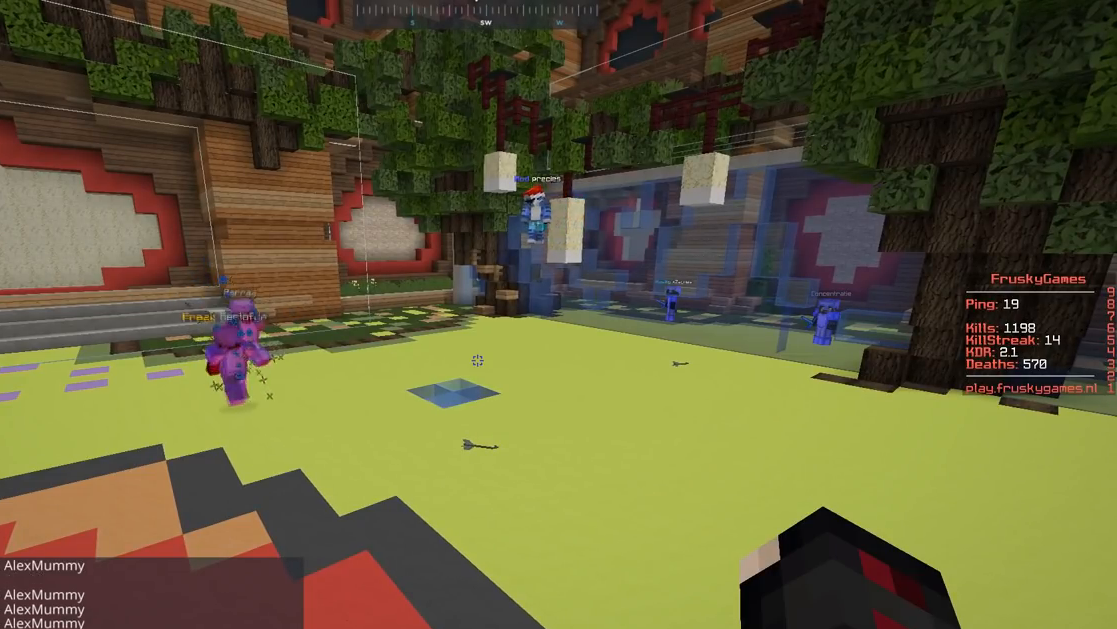
{"keys": [], "mouse": ["right"], "events": []}
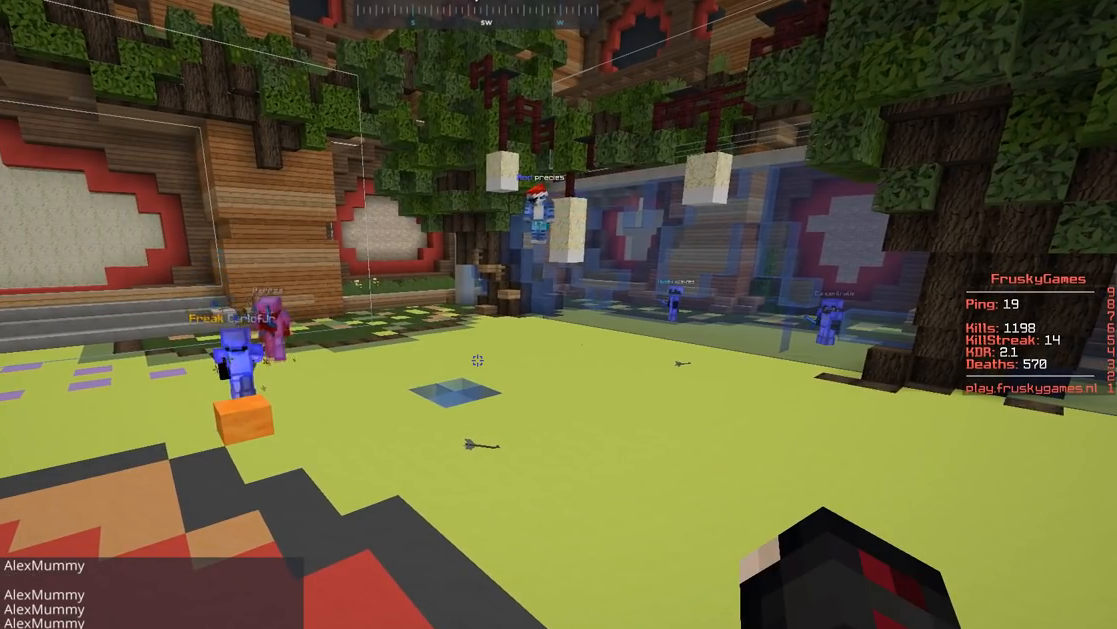
{"keys": [], "mouse": ["right"], "events": []}
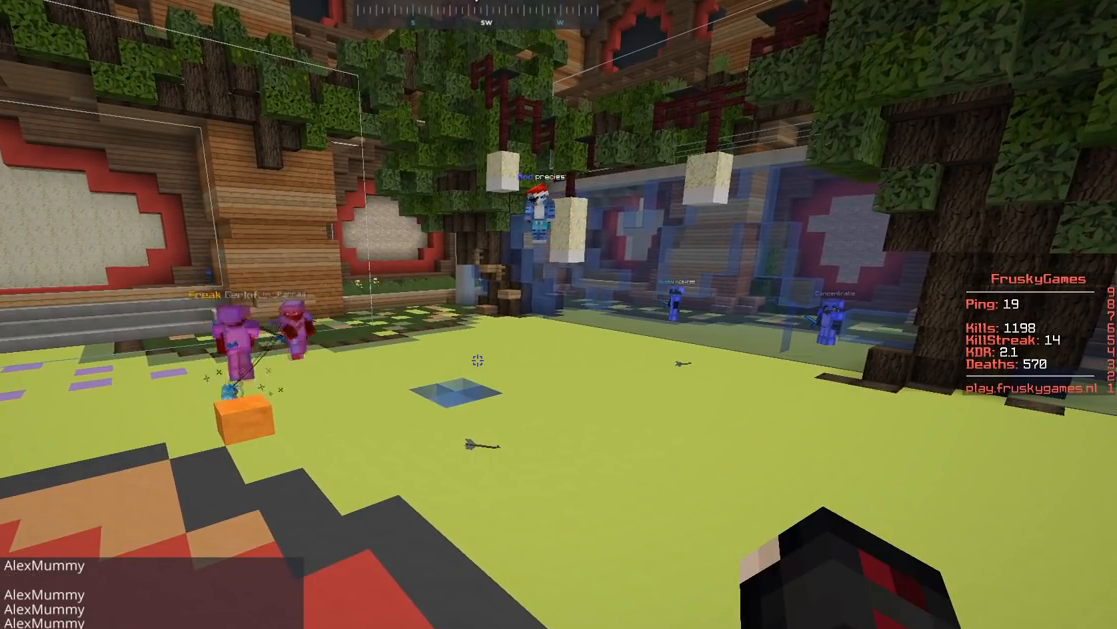
{"keys": [], "mouse": ["right"], "events": []}
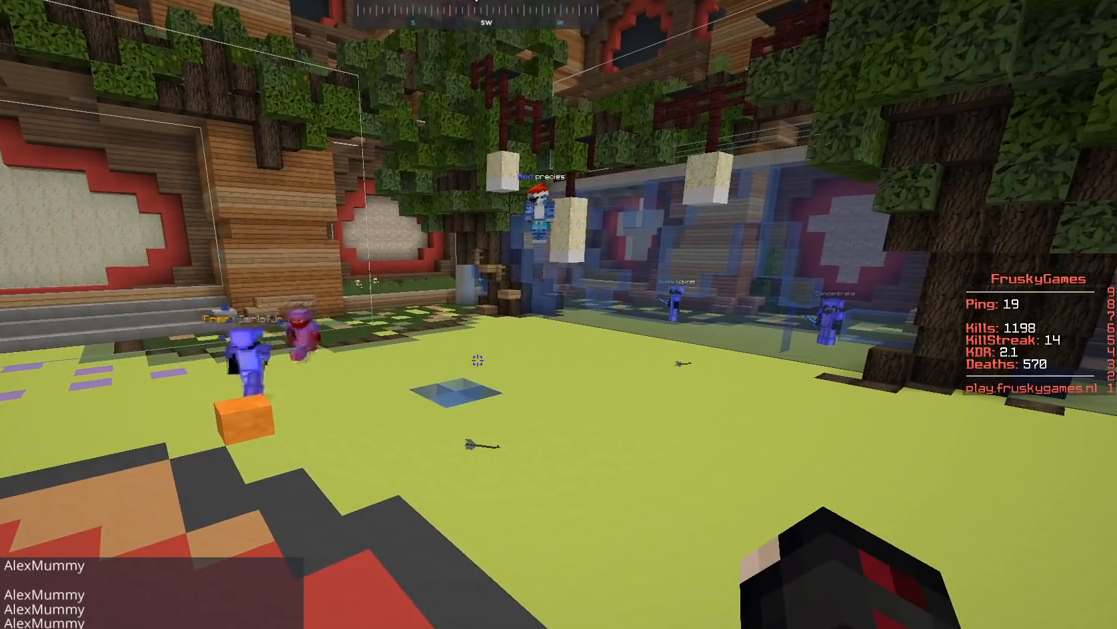
{"keys": [], "mouse": ["right"], "events": []}